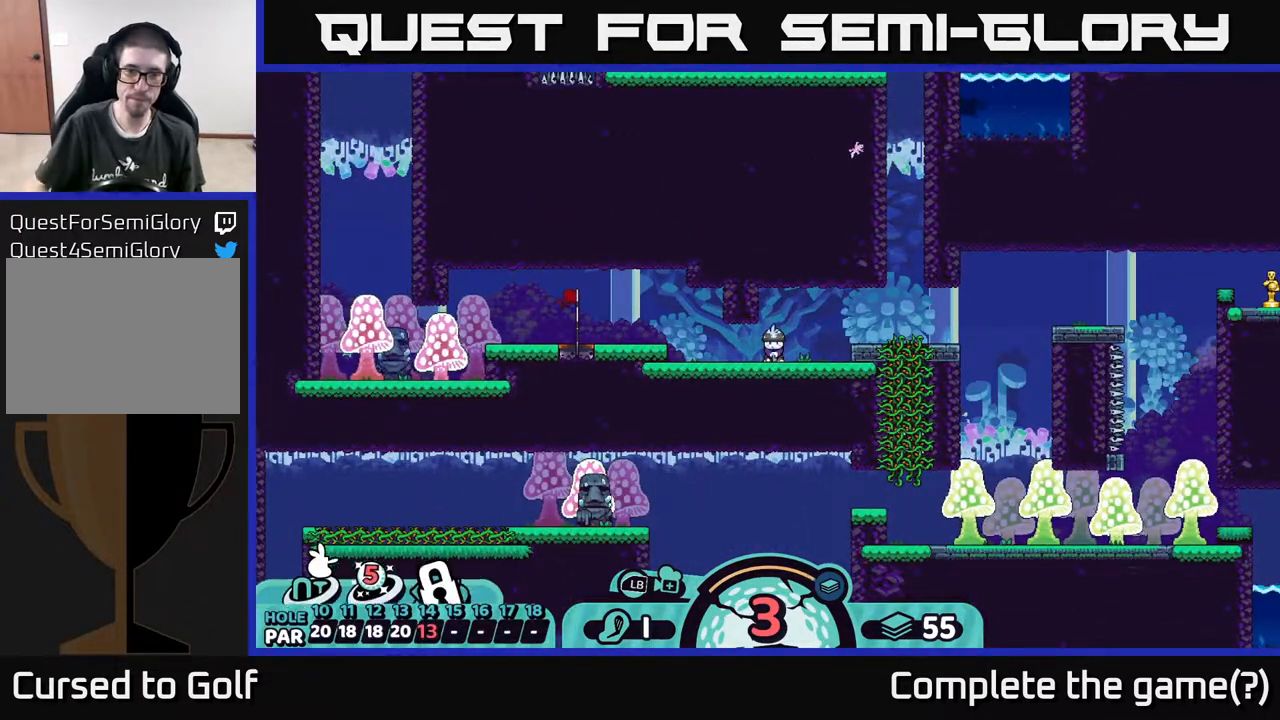
Gameplay with a controller (Xbox layout); each line is a JSON object with the inputs held at the frame after it. "events" lists button and stick changes between this image and that frame as [ms after this image, input, new state], when the widget could be followed in between.
{"buttons": ["X"], "left_stick": "center", "right_stick": "center", "events": [[417, "X", "down"]]}
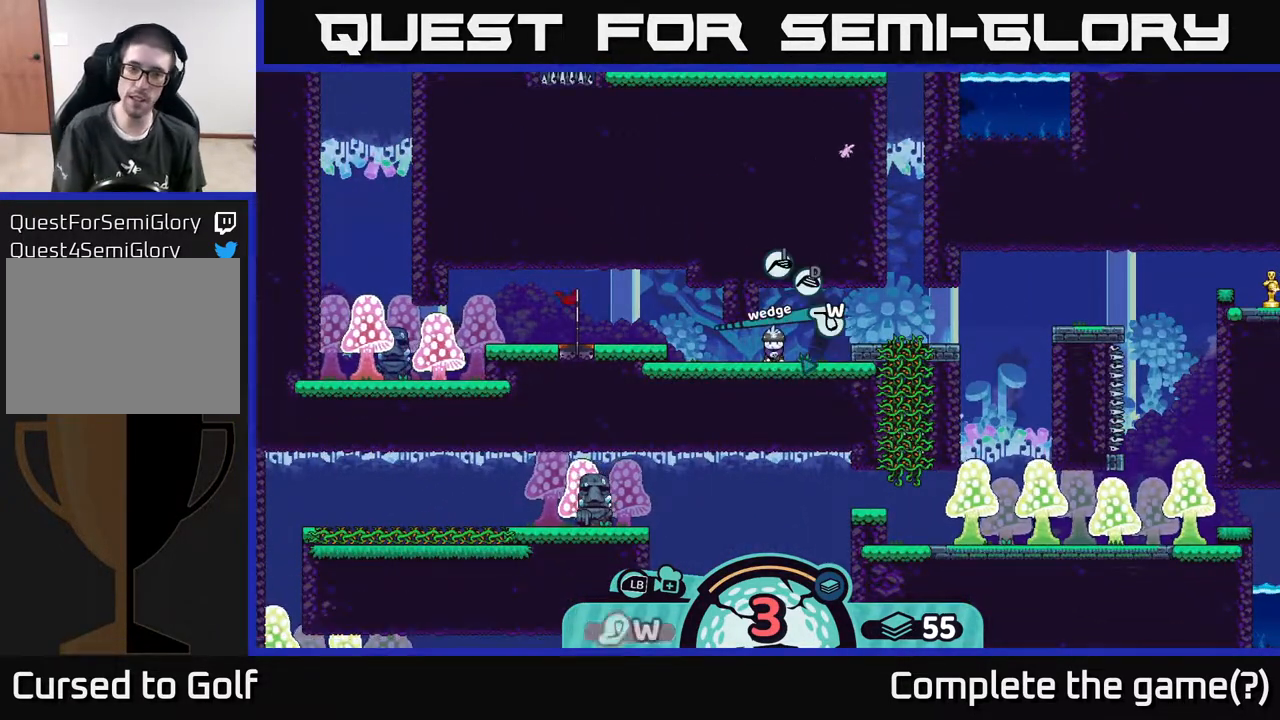
{"buttons": [], "left_stick": "center", "right_stick": "center", "events": [[33, "X", "up"]]}
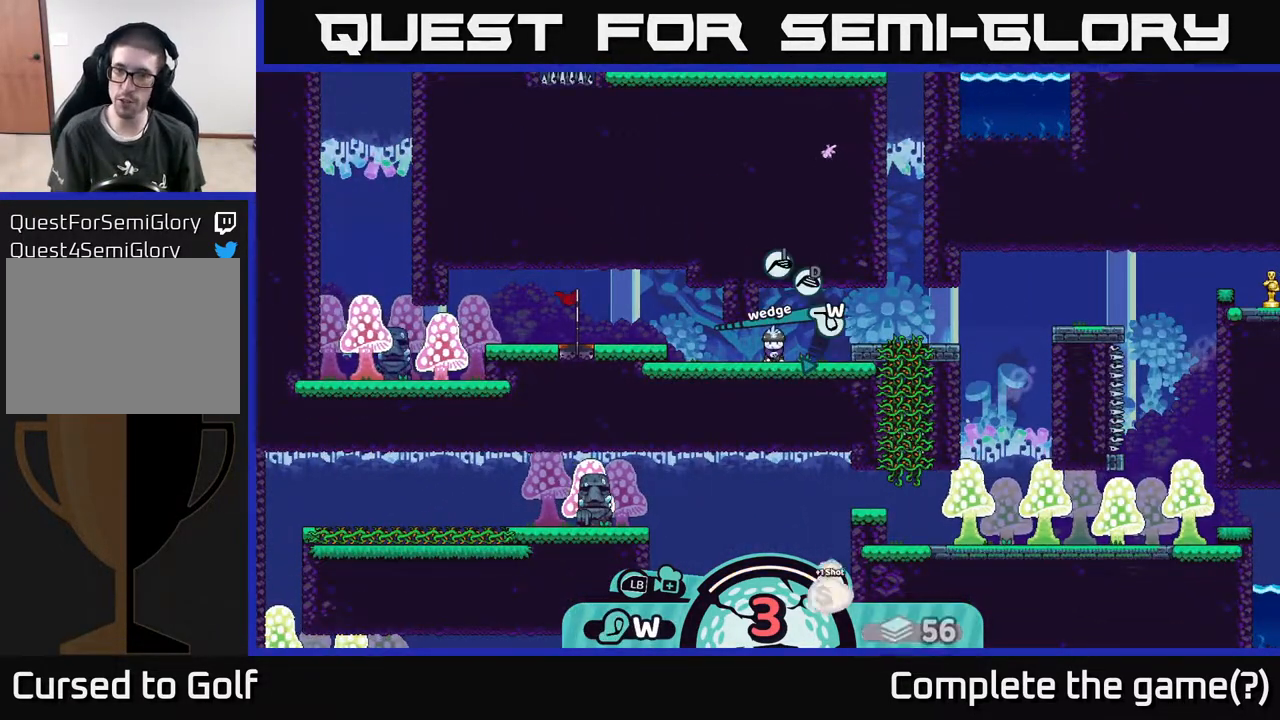
{"buttons": [], "left_stick": "center", "right_stick": "right", "events": [[167, "right_stick", "right"]]}
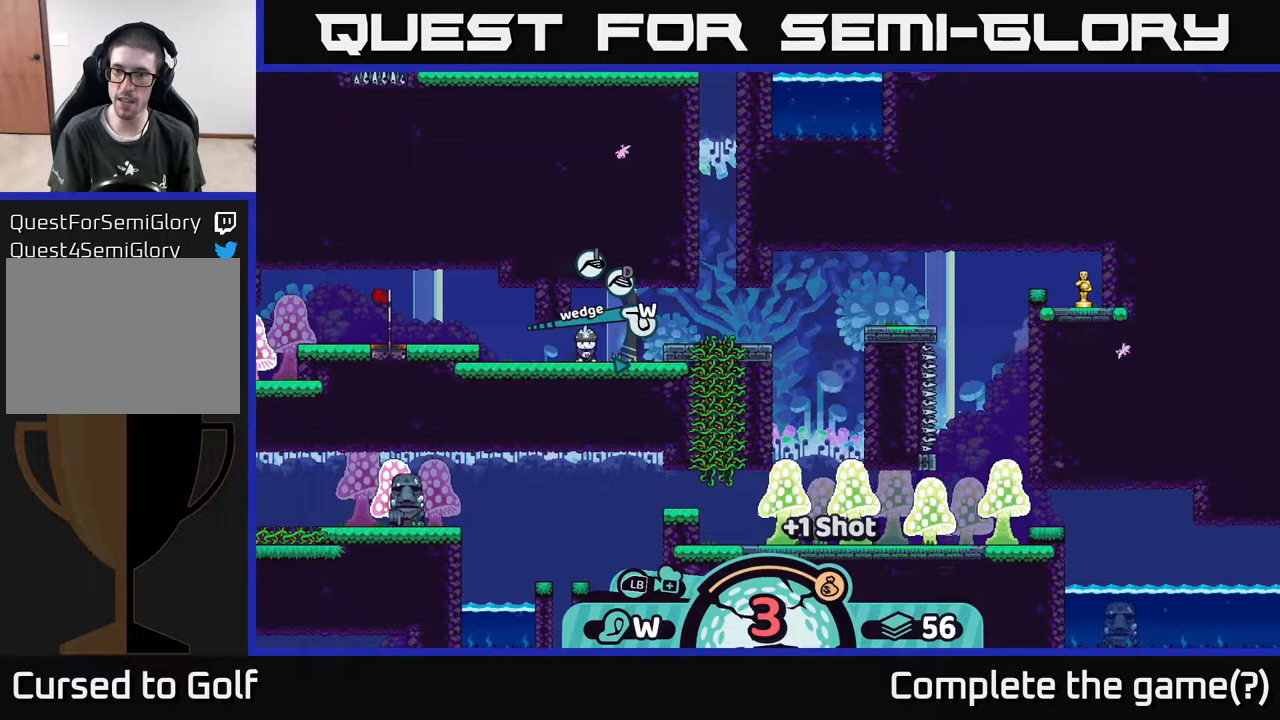
{"buttons": [], "left_stick": "center", "right_stick": "center", "events": [[67, "right_stick", "down-right"], [167, "right_stick", "down"], [450, "right_stick", "center"]]}
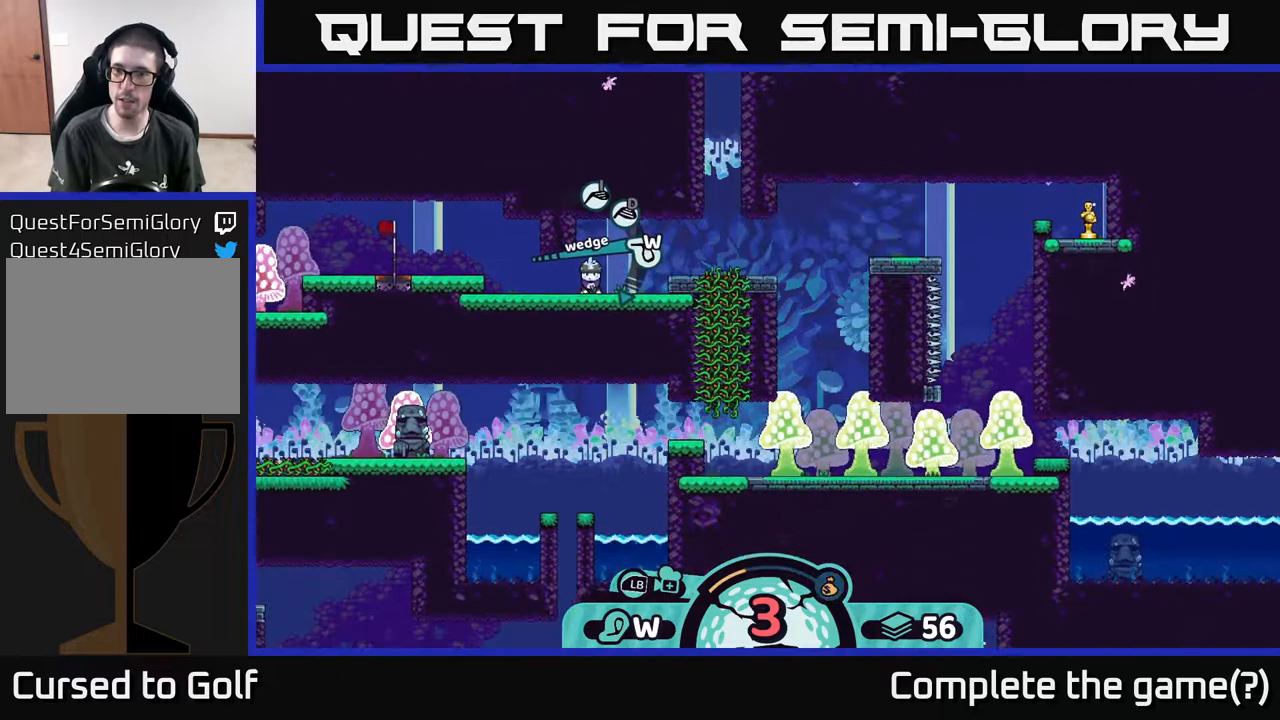
{"buttons": [], "left_stick": "center", "right_stick": "center", "events": [[250, "right_stick", "up-right"], [500, "right_stick", "center"]]}
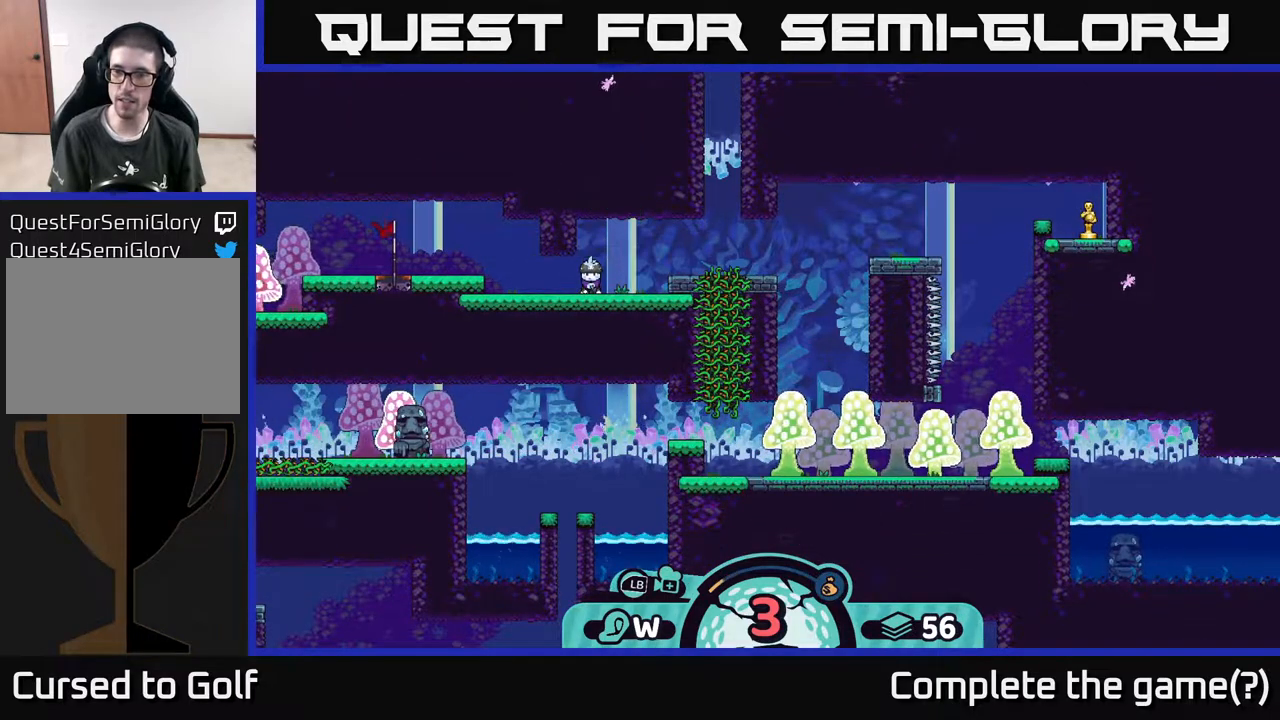
{"buttons": [], "left_stick": "center", "right_stick": "center", "events": []}
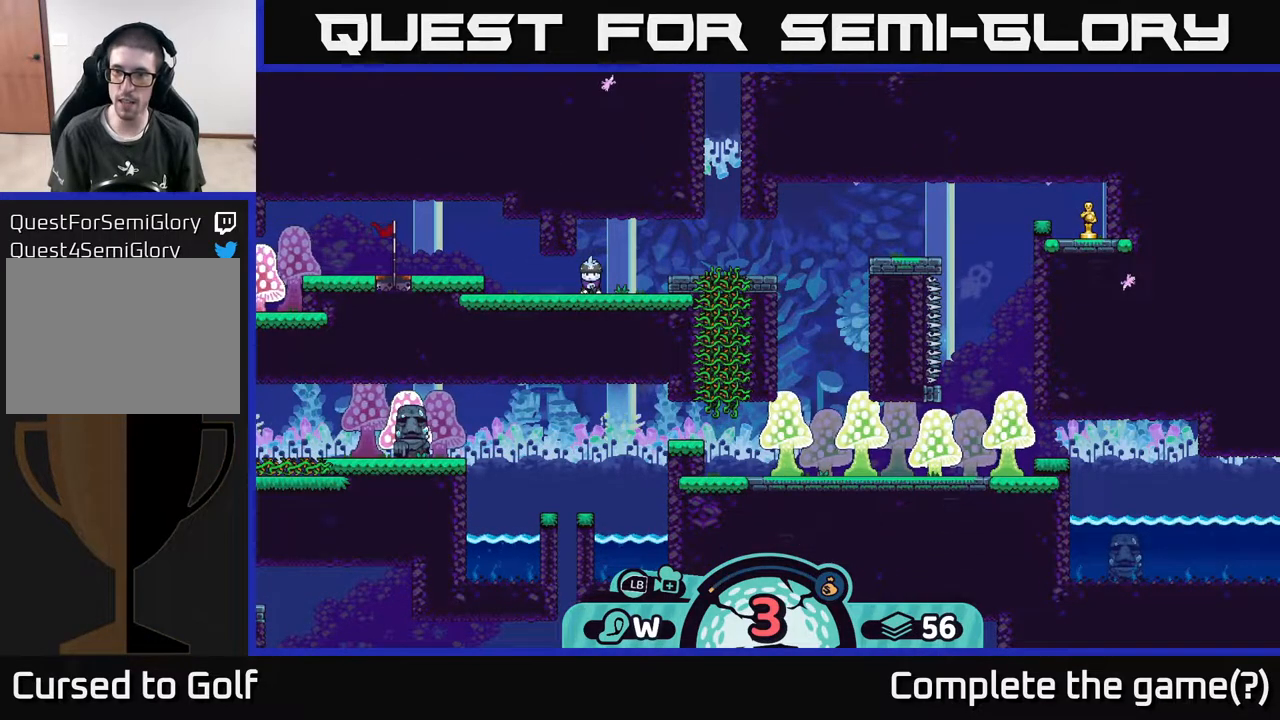
{"buttons": [], "left_stick": "center", "right_stick": "center", "events": [[83, "right_stick", "up"], [267, "right_stick", "center"]]}
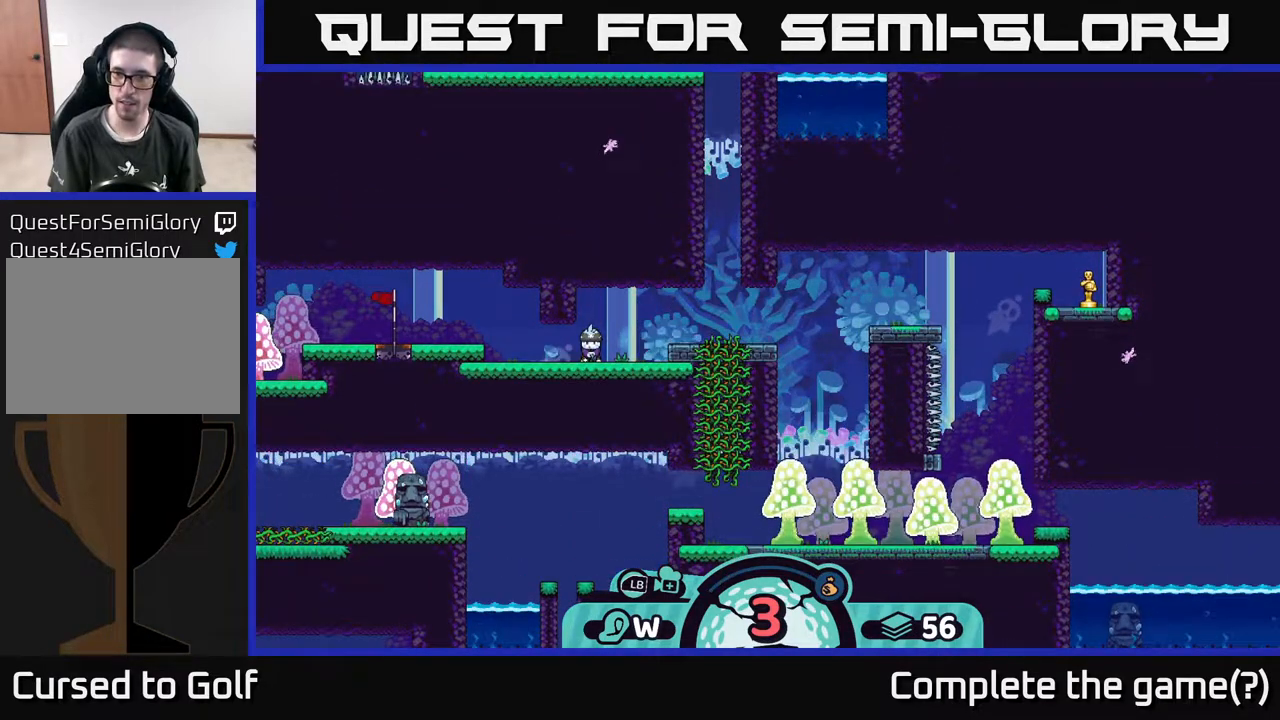
{"buttons": [], "left_stick": "center", "right_stick": "center", "events": []}
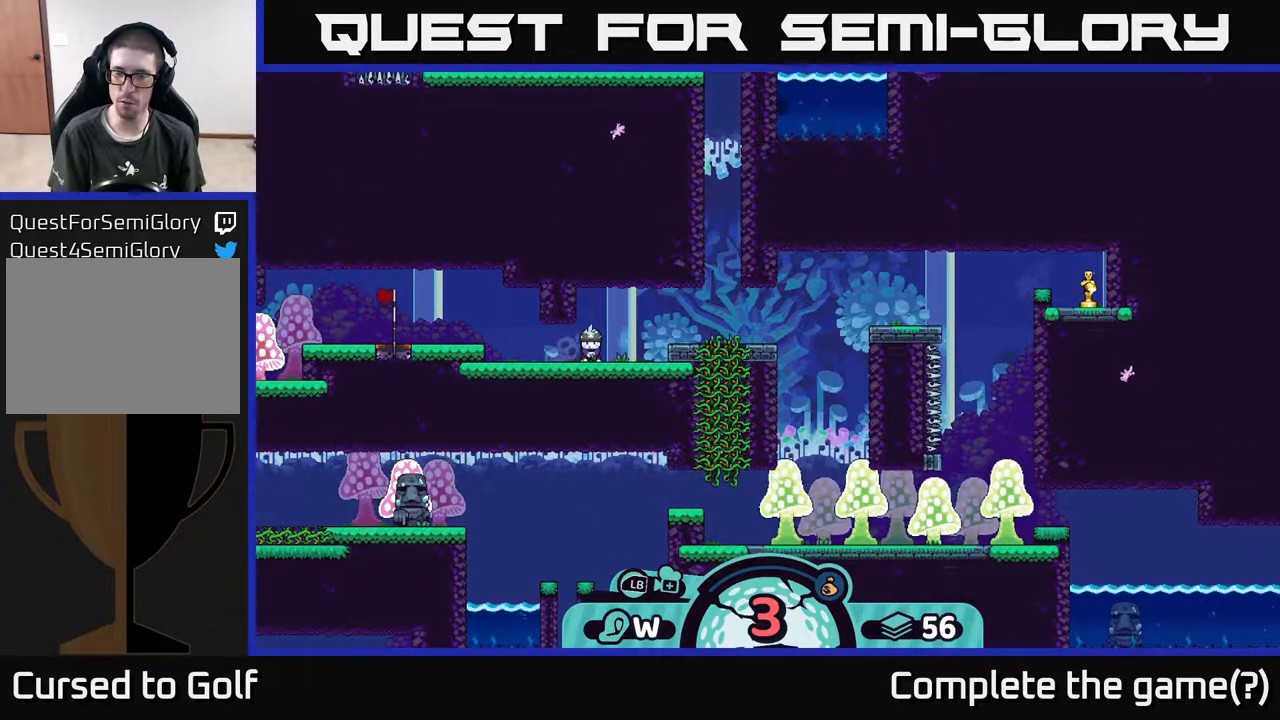
{"buttons": [], "left_stick": "center", "right_stick": "center", "events": []}
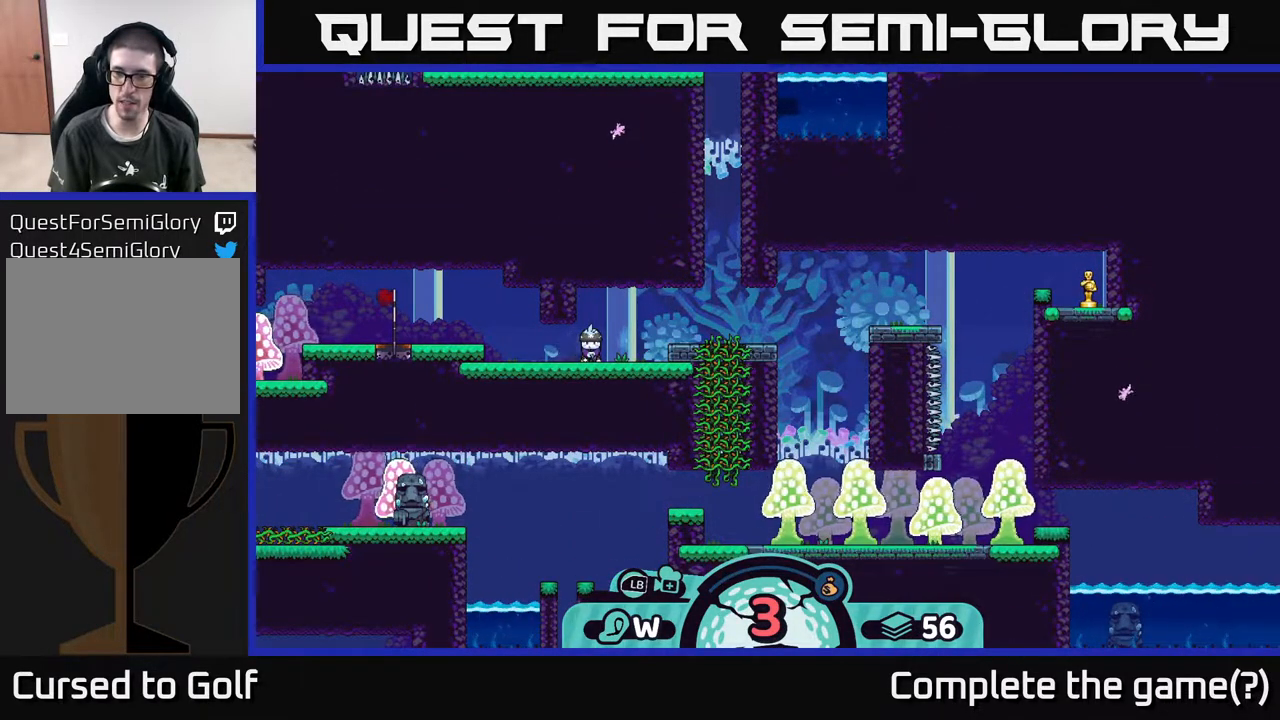
{"buttons": [], "left_stick": "center", "right_stick": "center", "events": [[117, "right_stick", "down-left"], [250, "right_stick", "down"], [350, "right_stick", "down-right"], [483, "right_stick", "center"]]}
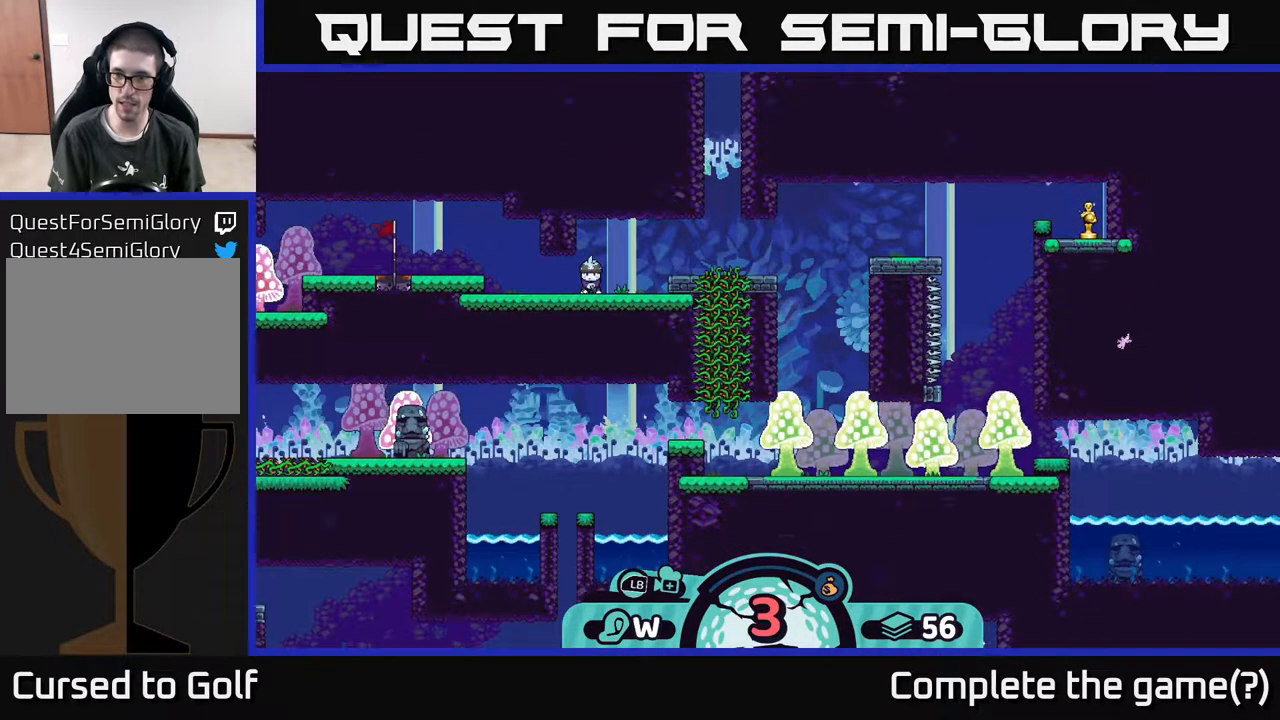
{"buttons": [], "left_stick": "center", "right_stick": "center", "events": []}
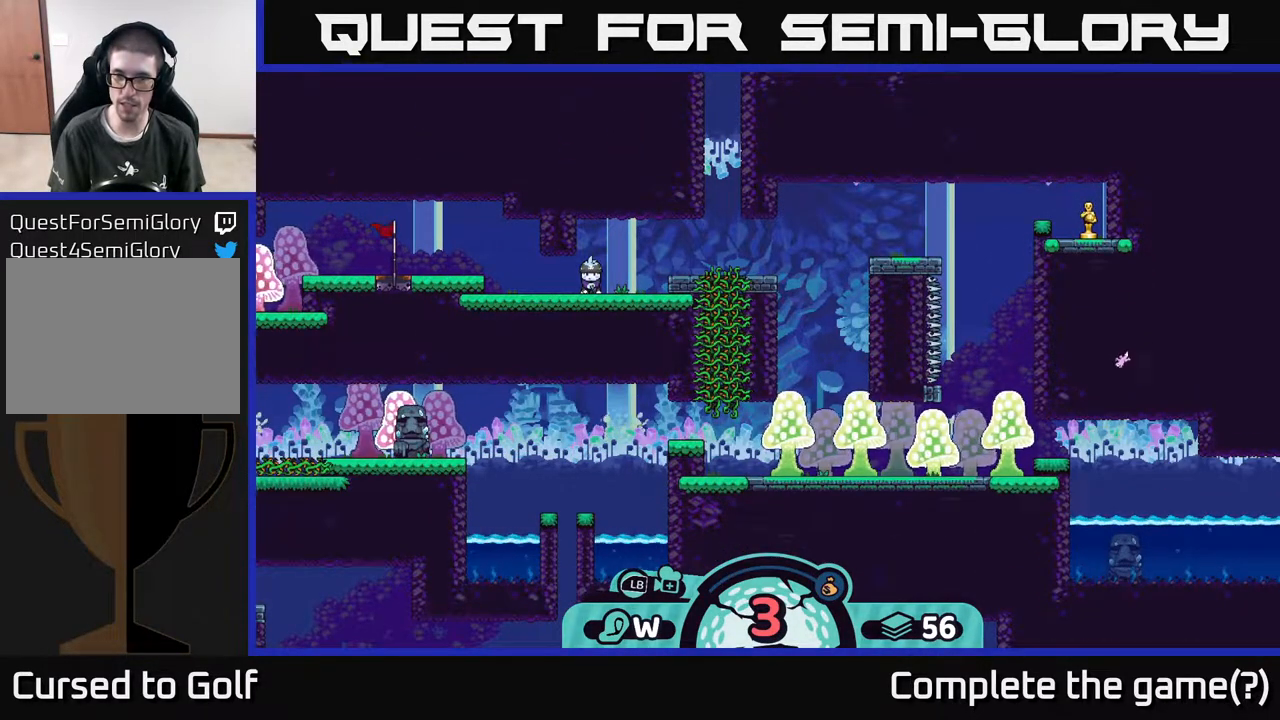
{"buttons": [], "left_stick": "center", "right_stick": "center", "events": [[383, "X", "down"], [433, "X", "up"]]}
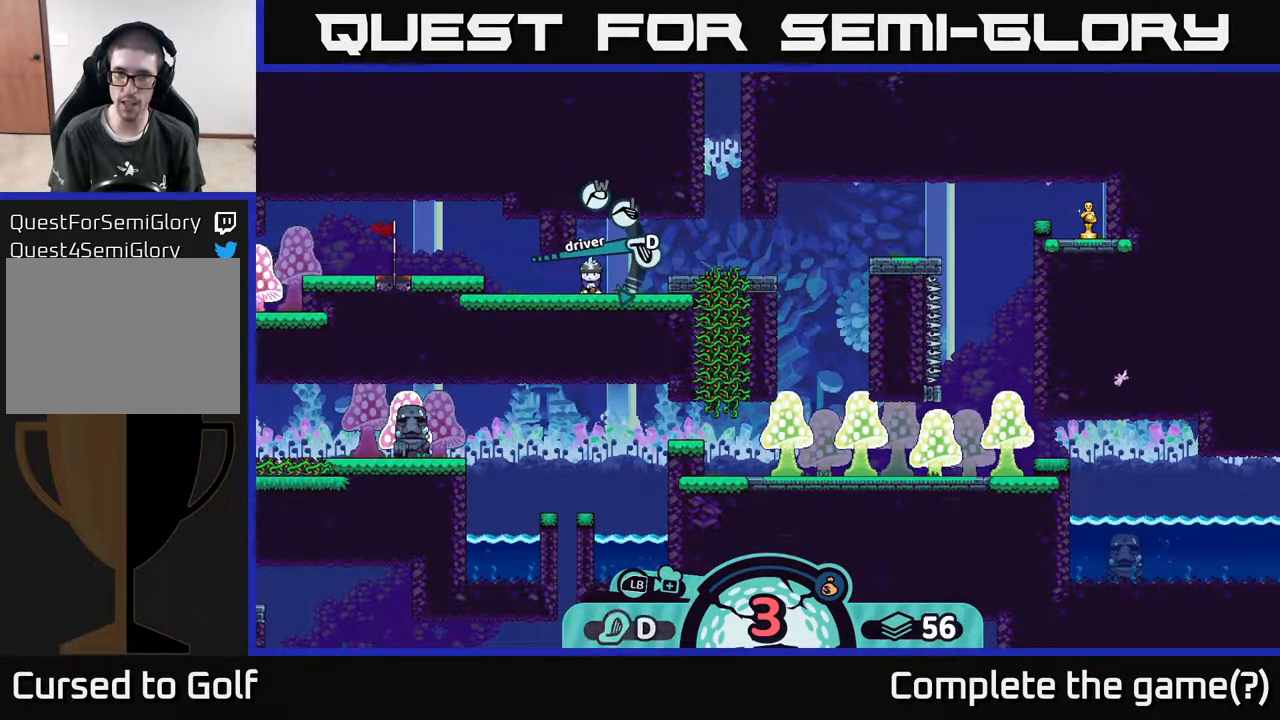
{"buttons": [], "left_stick": "center", "right_stick": "center", "events": []}
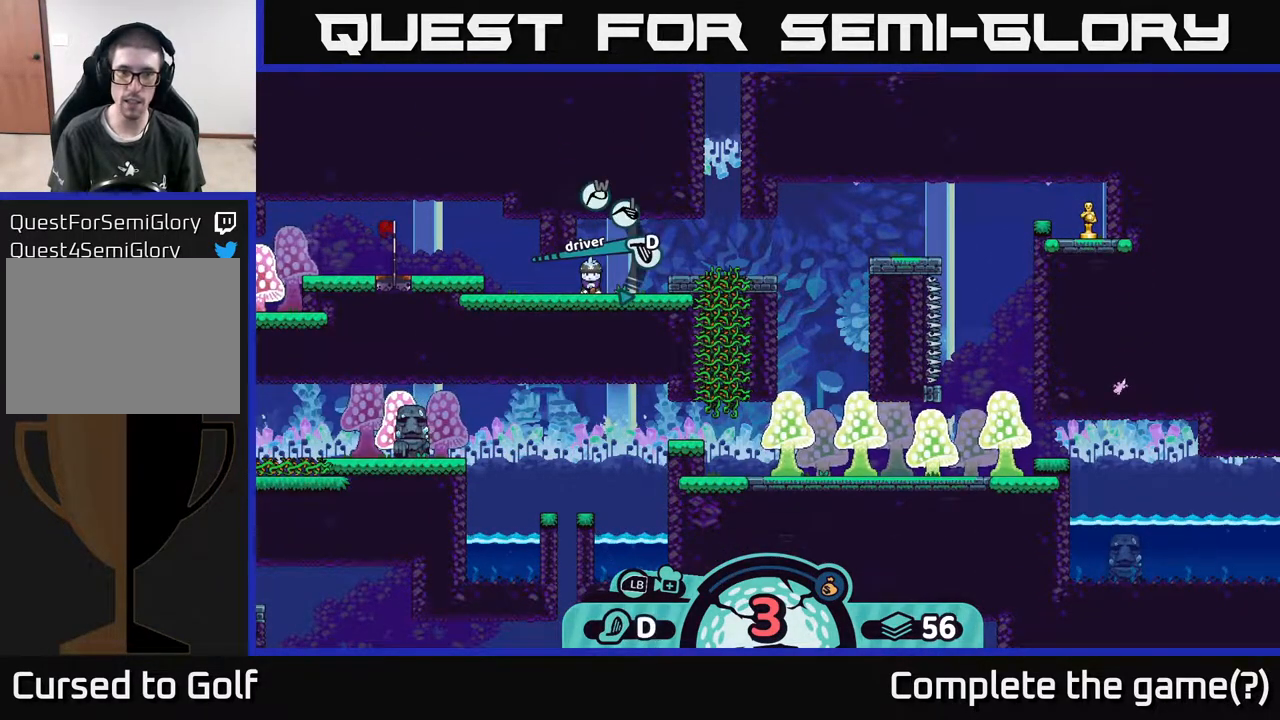
{"buttons": [], "left_stick": "center", "right_stick": "center", "events": [[83, "left_stick", "right"], [283, "left_stick", "center"]]}
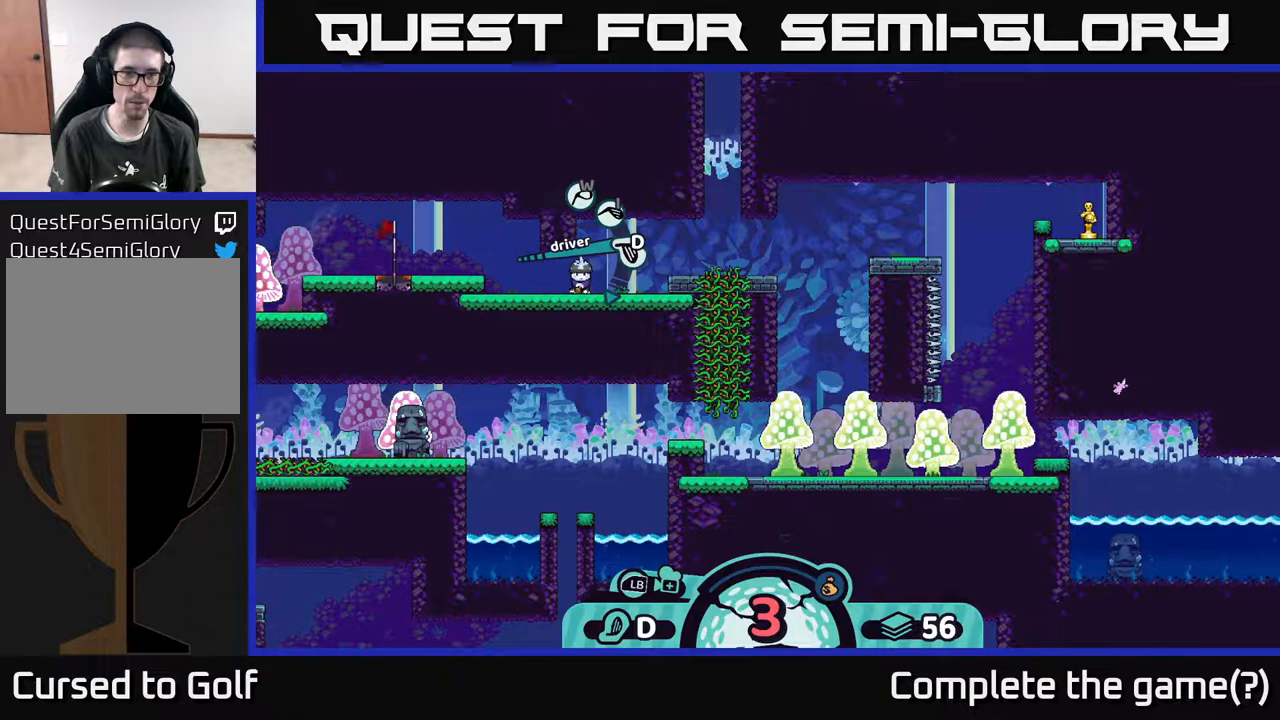
{"buttons": [], "left_stick": "center", "right_stick": "center", "events": [[100, "X", "down"], [167, "X", "up"]]}
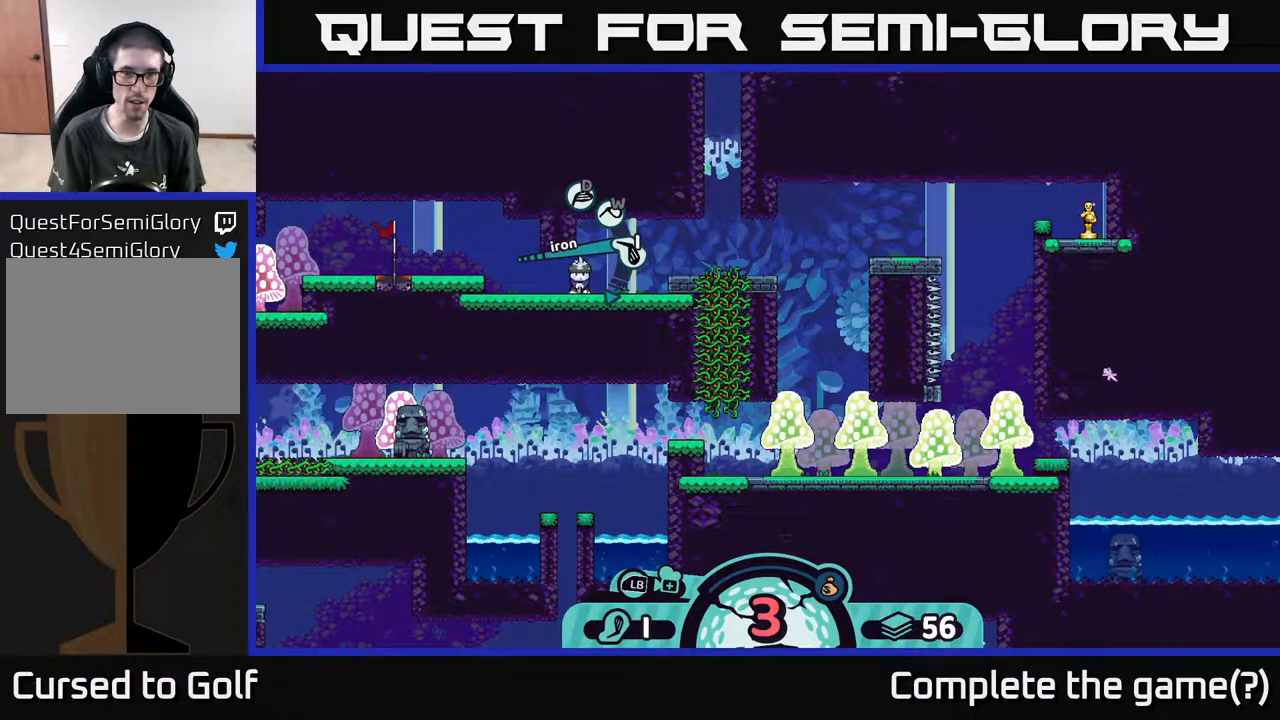
{"buttons": [], "left_stick": "center", "right_stick": "center", "events": [[50, "left_stick", "right"], [200, "left_stick", "center"], [367, "A", "down"], [433, "A", "up"]]}
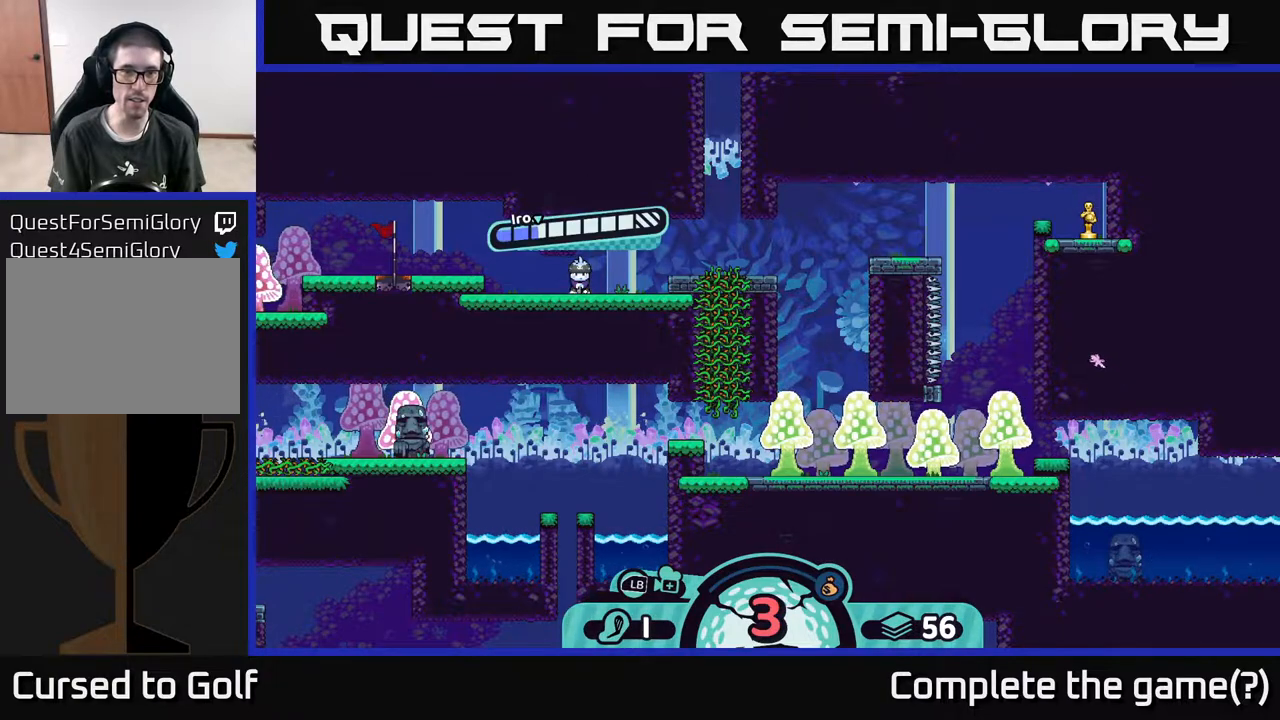
{"buttons": [], "left_stick": "center", "right_stick": "center", "events": []}
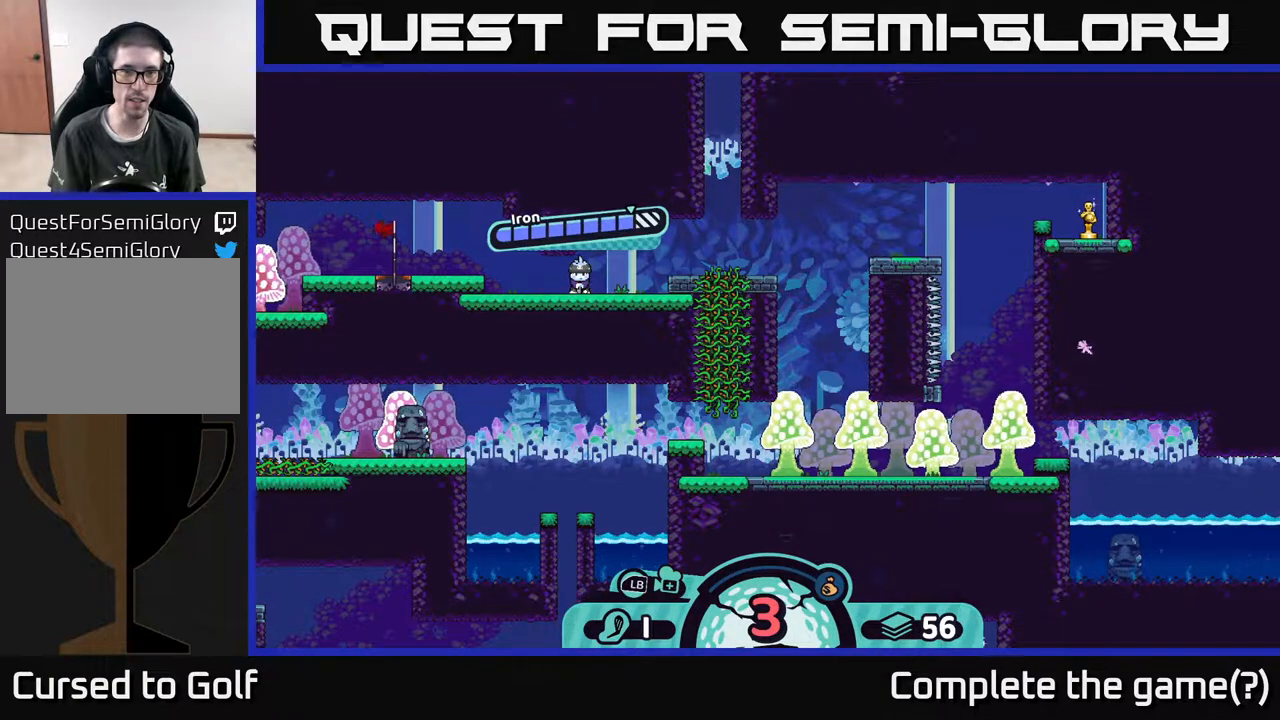
{"buttons": [], "left_stick": "center", "right_stick": "center", "events": [[117, "A", "down"], [317, "A", "up"]]}
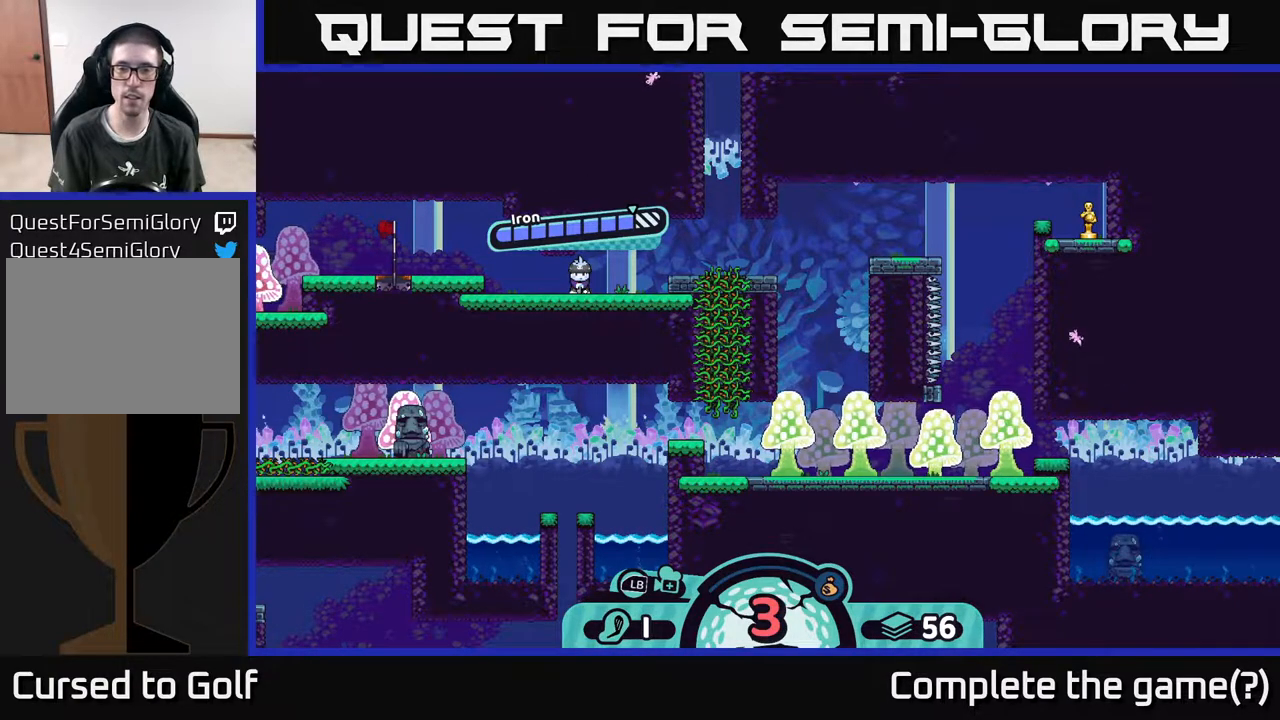
{"buttons": [], "left_stick": "center", "right_stick": "center", "events": [[67, "right_stick", "up-right"], [333, "right_stick", "center"]]}
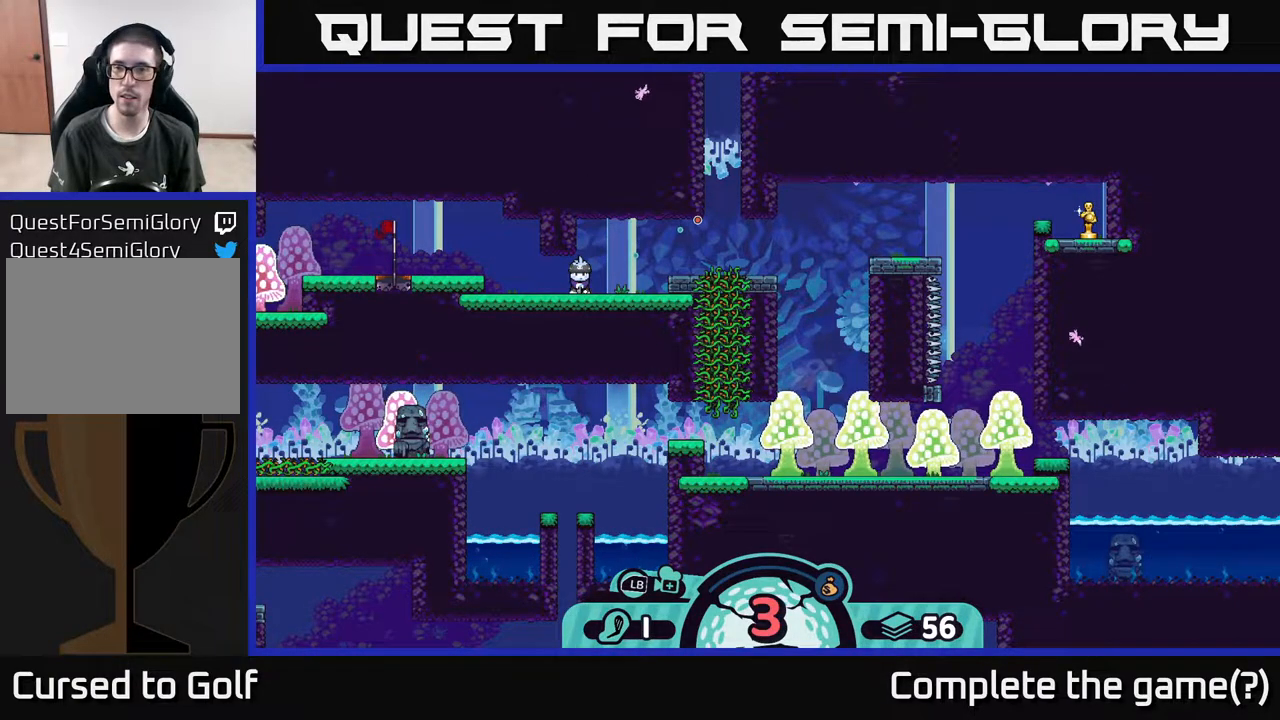
{"buttons": [], "left_stick": "center", "right_stick": "center", "events": []}
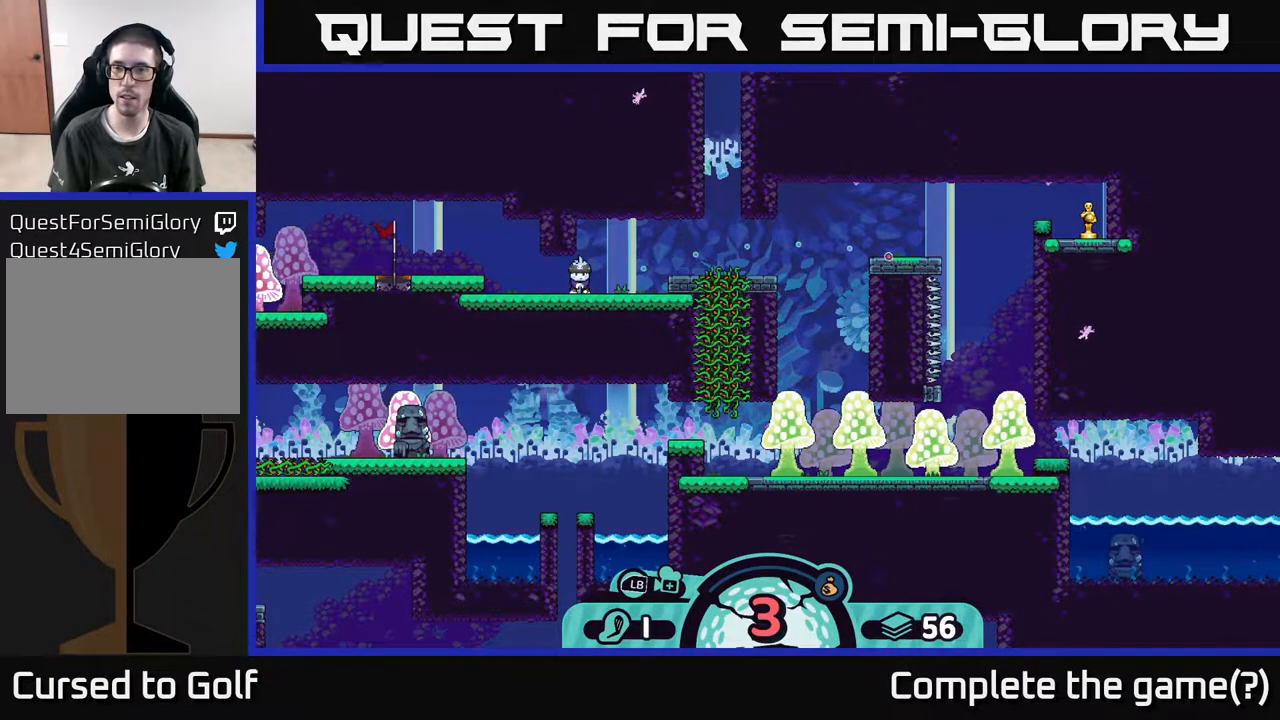
{"buttons": [], "left_stick": "center", "right_stick": "center", "events": []}
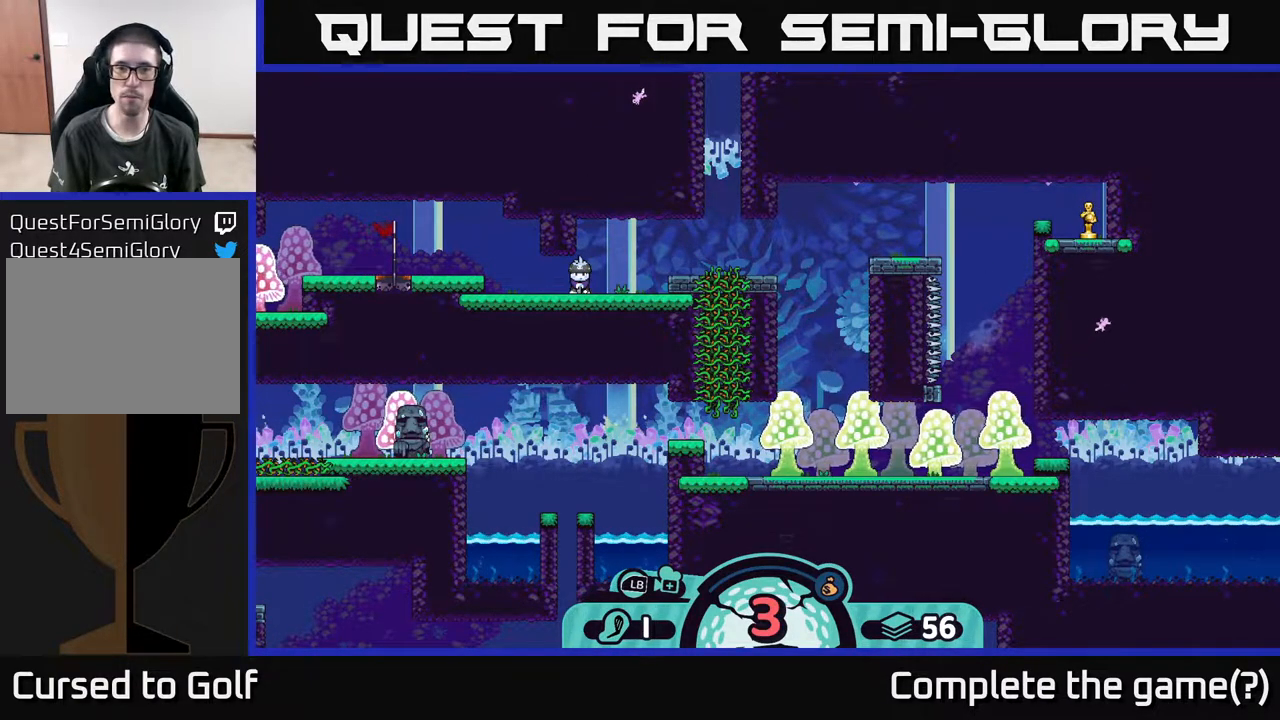
{"buttons": [], "left_stick": "center", "right_stick": "center", "events": [[50, "B", "down"], [133, "B", "up"], [383, "X", "down"], [483, "X", "up"]]}
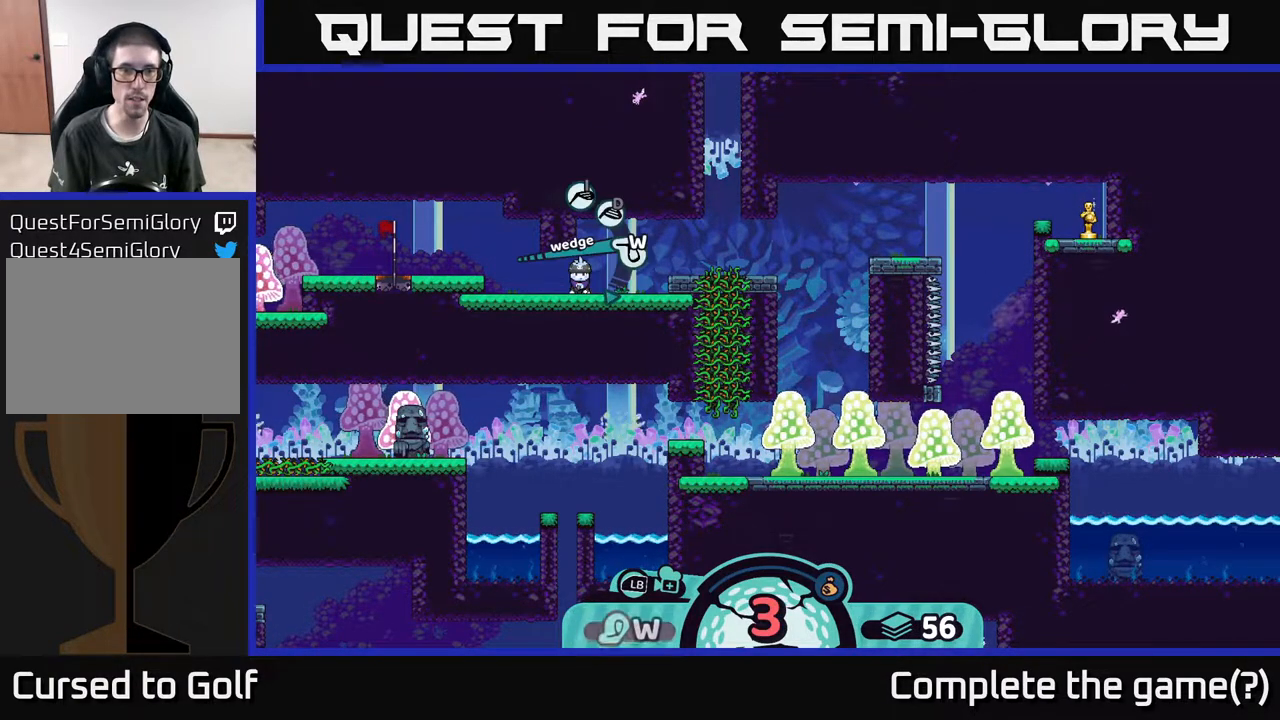
{"buttons": [], "left_stick": "center", "right_stick": "center", "events": [[350, "left_stick", "right"], [500, "left_stick", "center"]]}
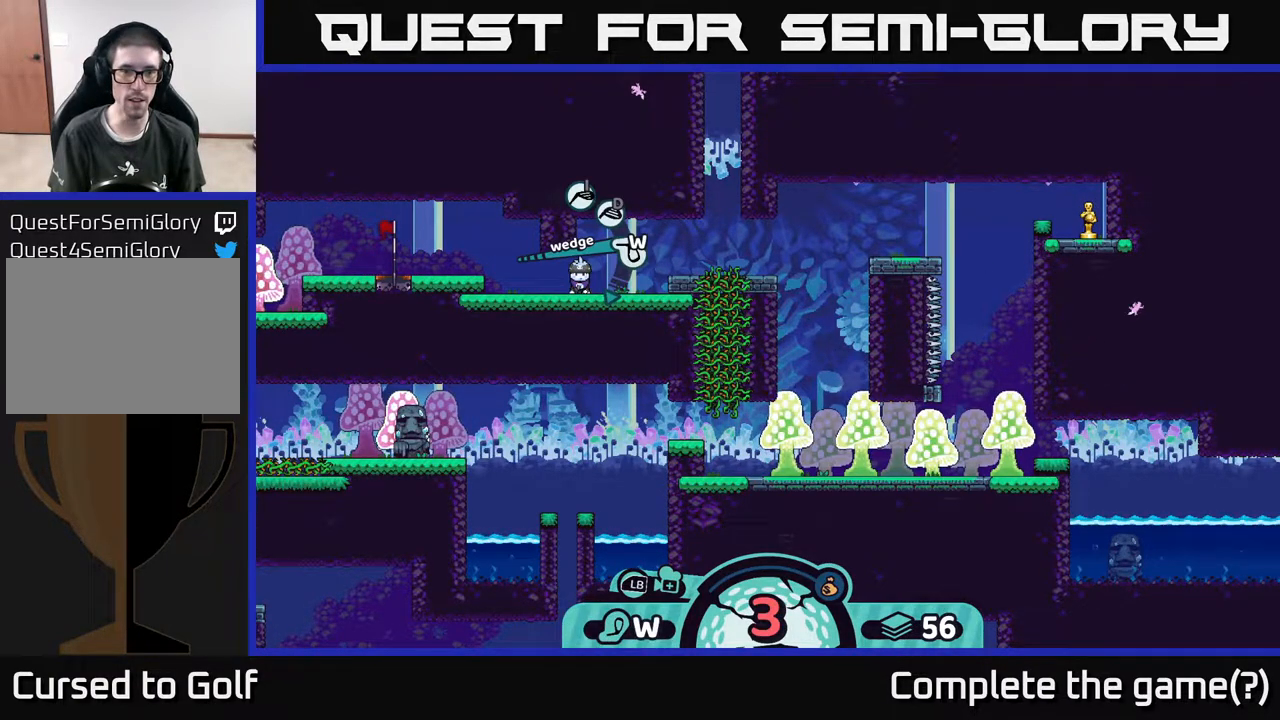
{"buttons": [], "left_stick": "center", "right_stick": "center", "events": [[183, "X", "down"], [267, "X", "up"]]}
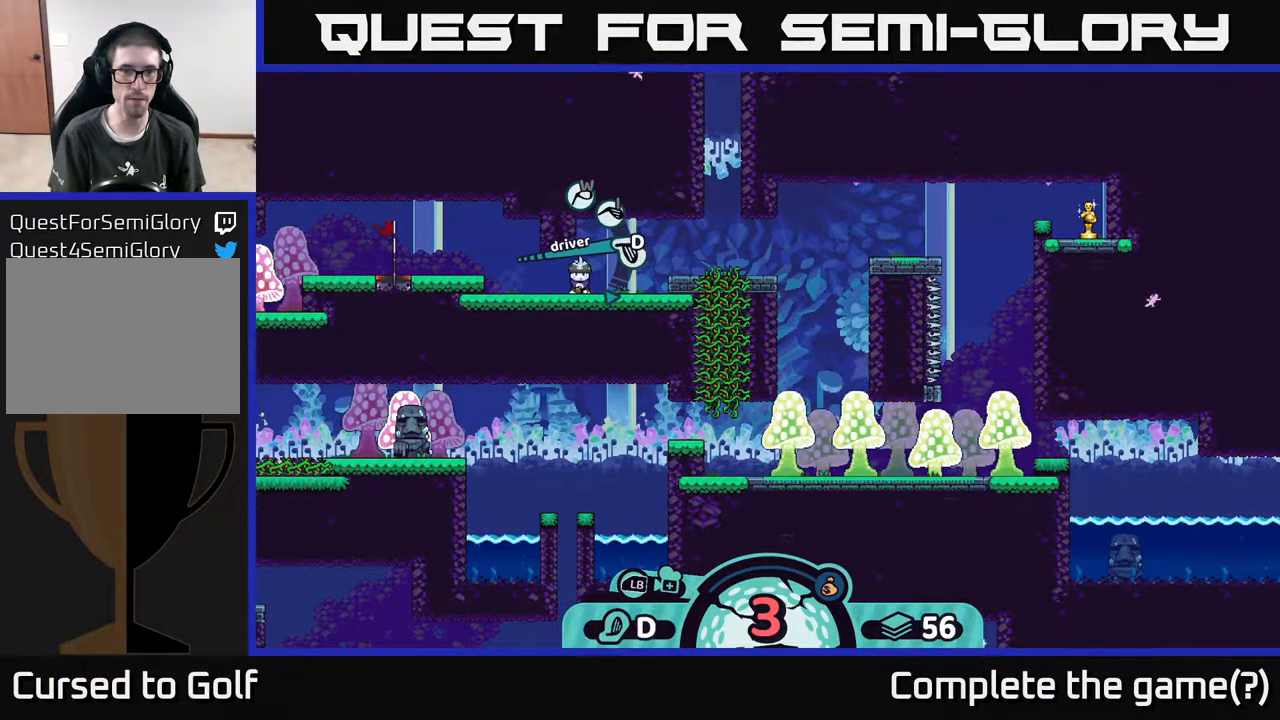
{"buttons": [], "left_stick": "center", "right_stick": "center", "events": [[100, "left_stick", "right"], [300, "left_stick", "center"], [350, "A", "down"], [400, "A", "up"]]}
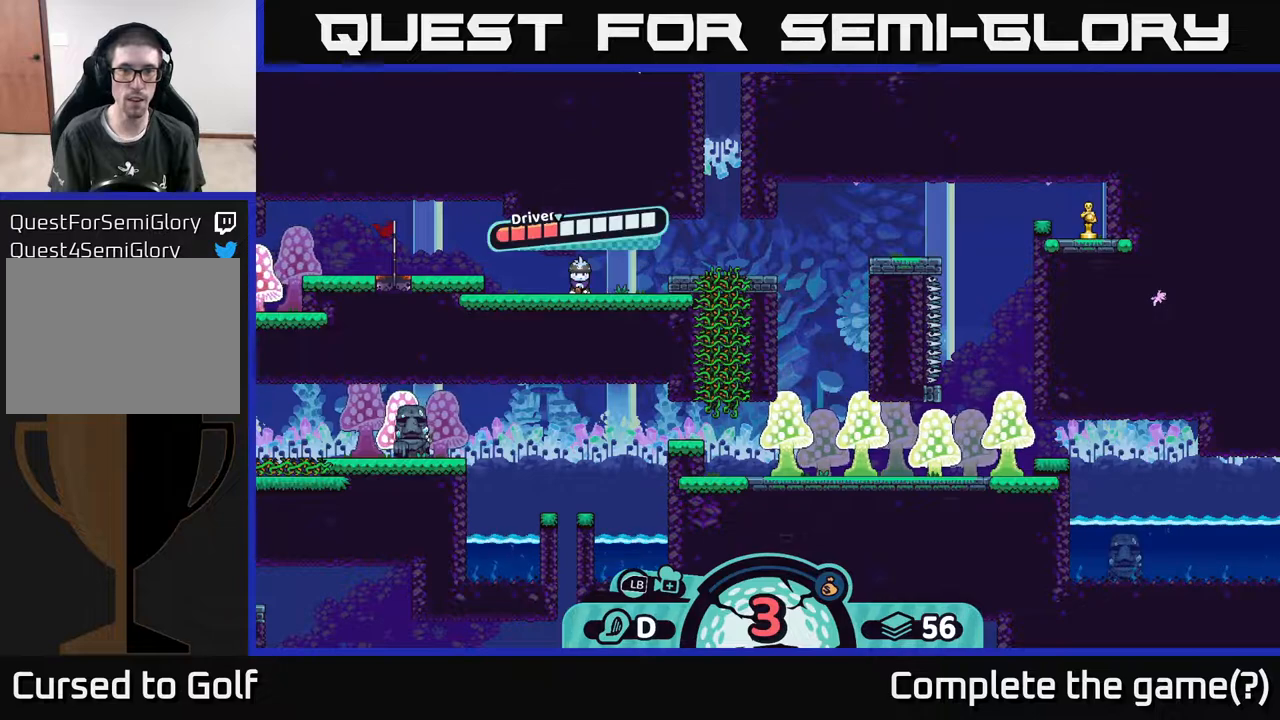
{"buttons": ["A"], "left_stick": "center", "right_stick": "center", "events": [[483, "A", "down"]]}
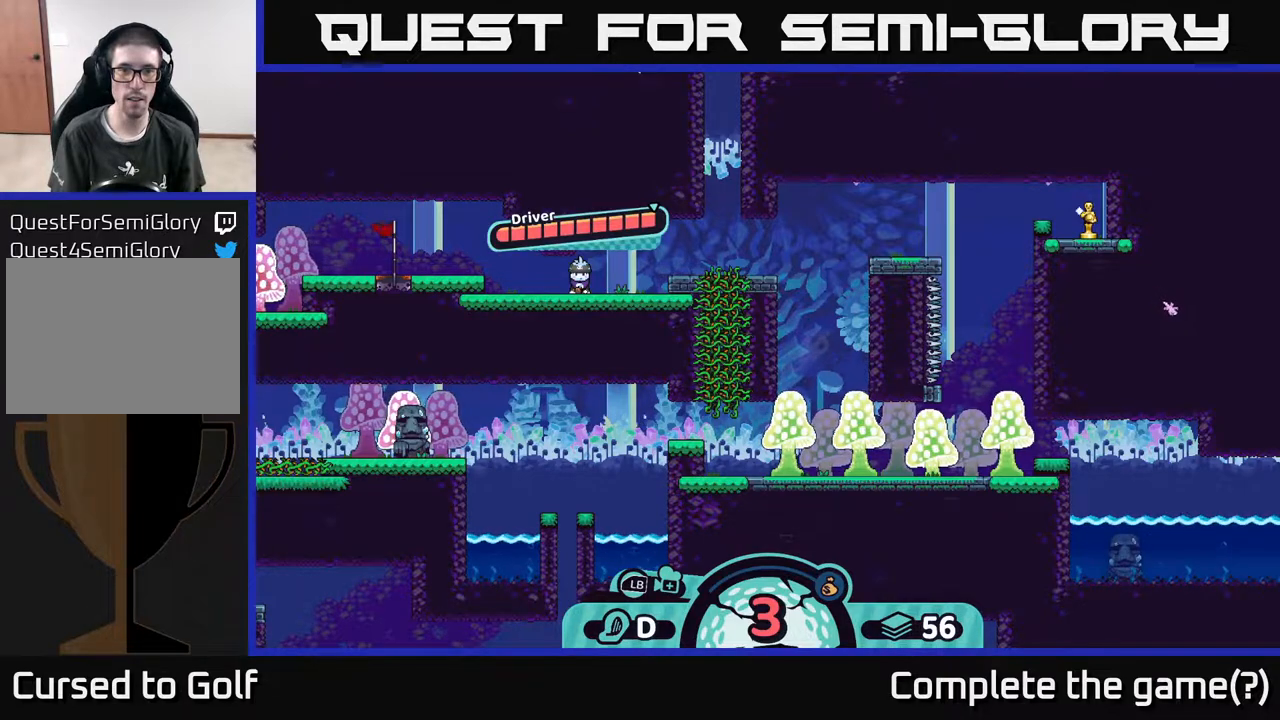
{"buttons": [], "left_stick": "center", "right_stick": "right", "events": [[183, "A", "up"], [383, "right_stick", "right"]]}